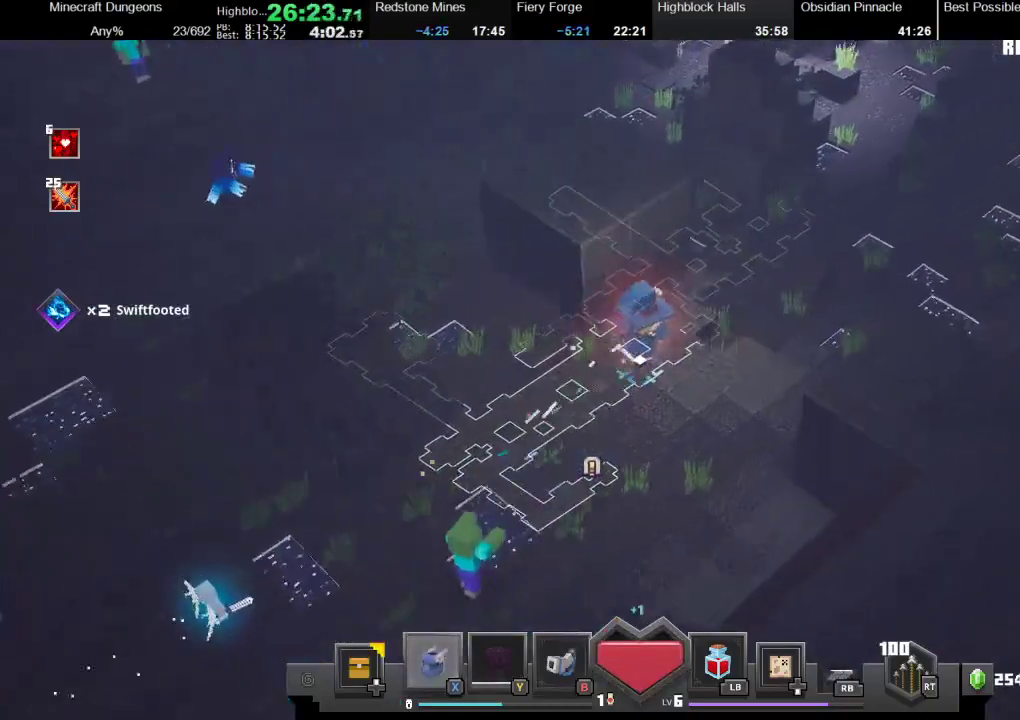
Gameplay with a controller (Xbox layout); each line is a JSON object with the inputs held at the frame after it. "events" lists button and stick changes between this image and that frame as [ms after this image, input, new state], when the widget could be followed in between.
{"buttons": ["X"], "left_stick": "up-right", "right_stick": "center", "events": [[367, "R1", "down"], [367, "X", "down"], [500, "R1", "up"]]}
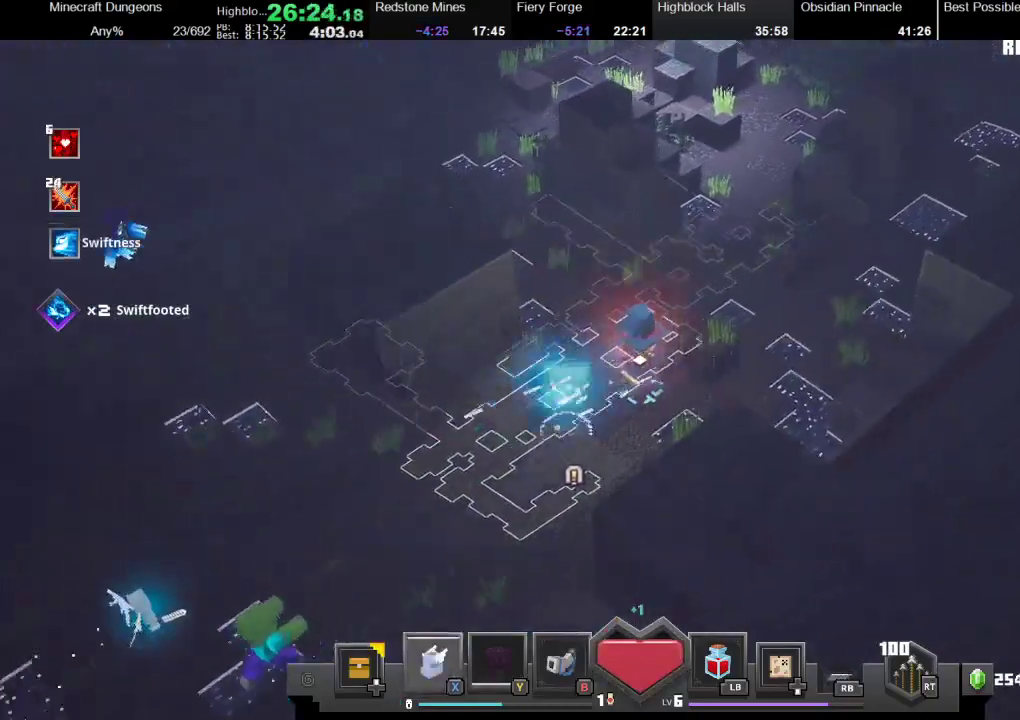
{"buttons": [], "left_stick": "up", "right_stick": "center", "events": [[67, "X", "up"], [500, "left_stick", "up"]]}
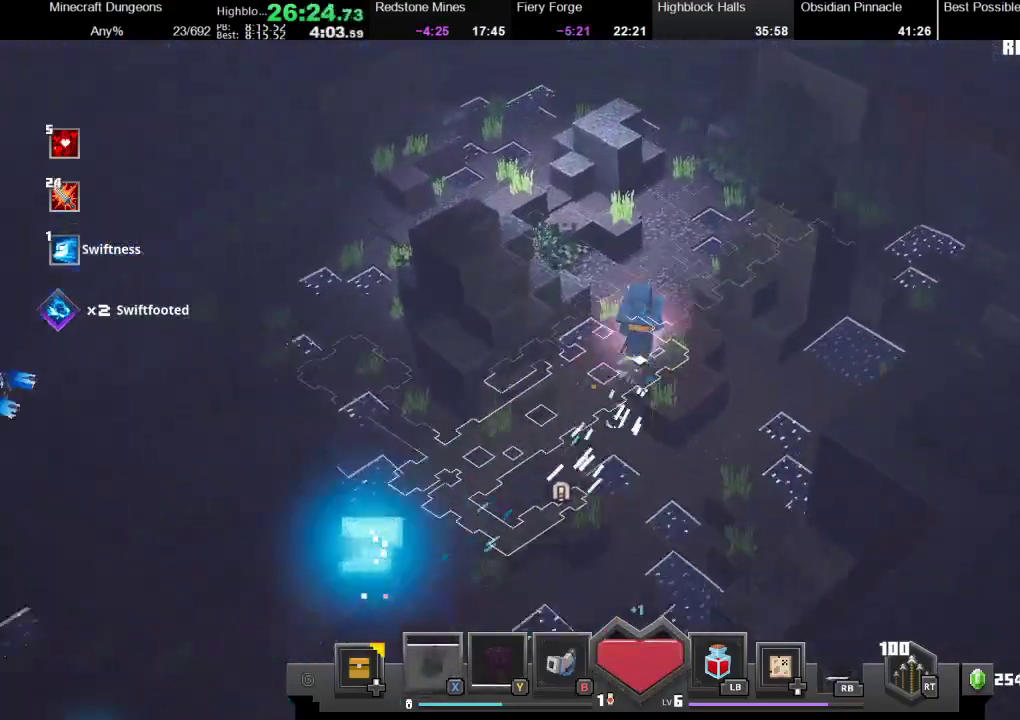
{"buttons": [], "left_stick": "up", "right_stick": "center", "events": [[300, "X", "down"], [467, "X", "up"]]}
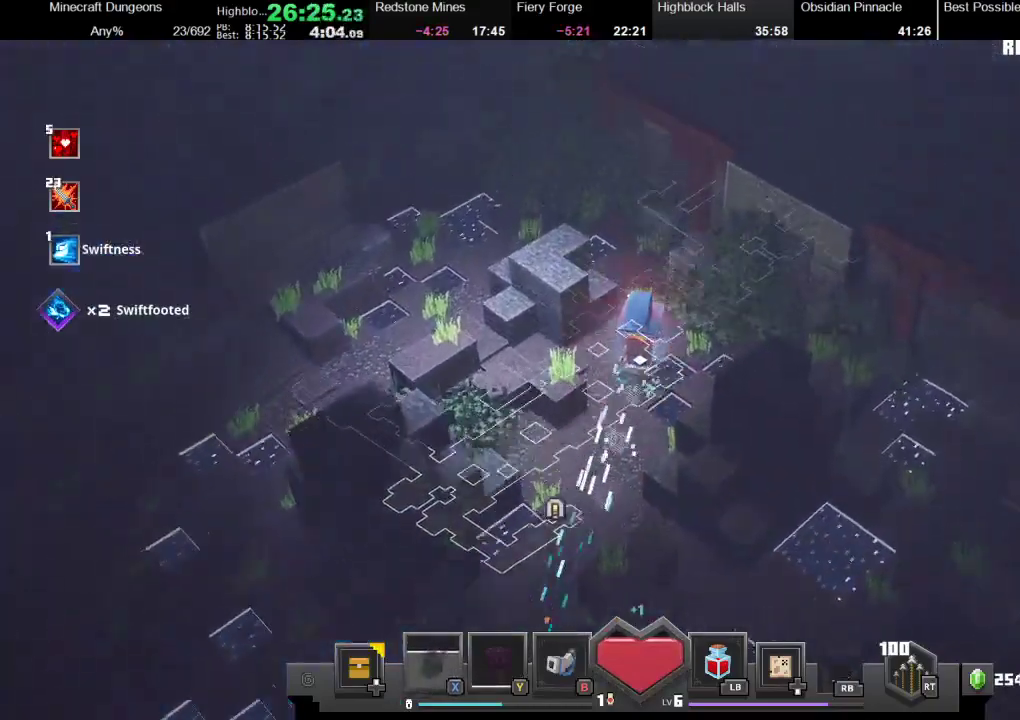
{"buttons": [], "left_stick": "up-left", "right_stick": "center", "events": [[300, "left_stick", "up-left"], [367, "R1", "down"], [367, "X", "down"], [500, "R1", "up"], [500, "X", "up"]]}
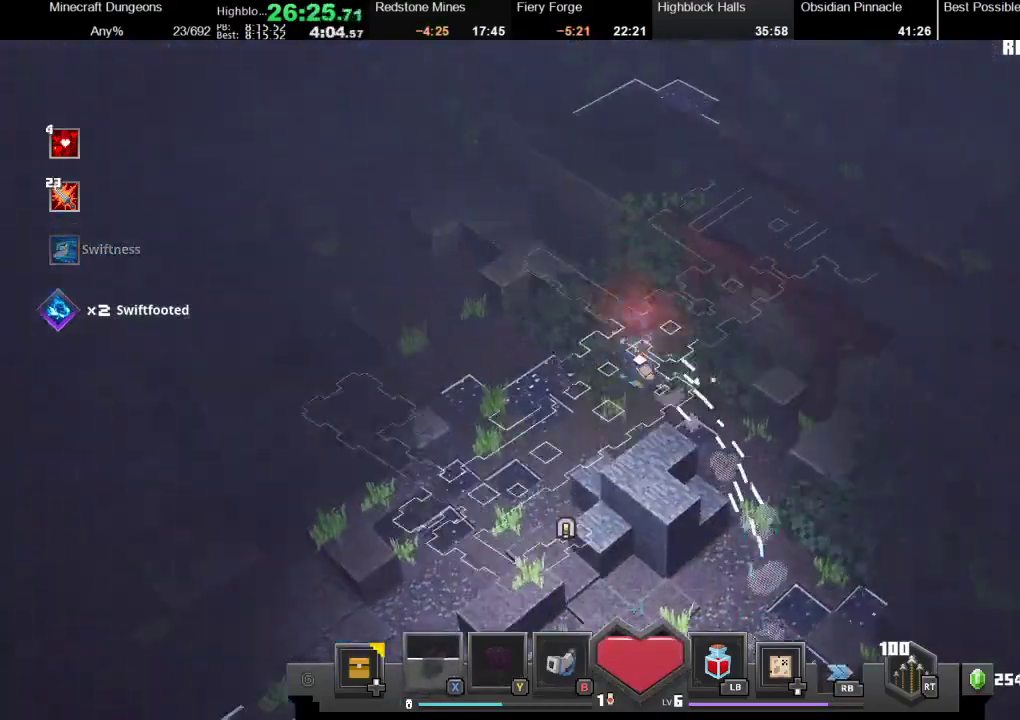
{"buttons": [], "left_stick": "up-left", "right_stick": "center", "events": [[67, "X", "down"], [100, "R1", "down"], [200, "R1", "up"], [200, "X", "up"], [300, "R1", "down"], [300, "X", "down"], [400, "R1", "up"], [400, "X", "up"]]}
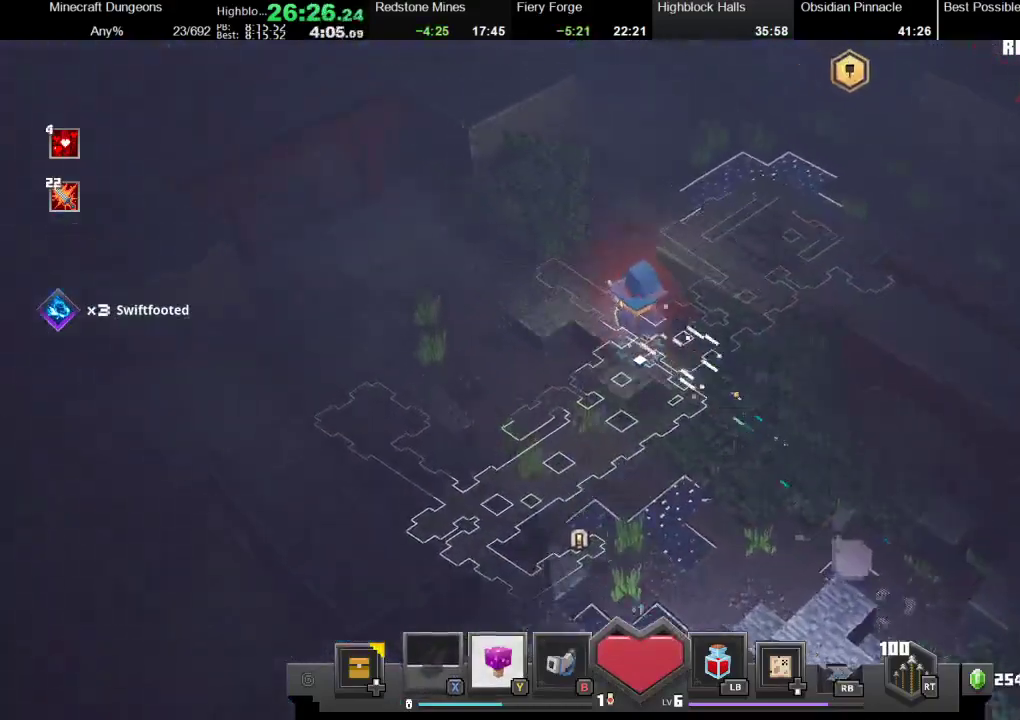
{"buttons": [], "left_stick": "up-right", "right_stick": "center", "events": [[67, "R1", "down"], [67, "X", "down"], [167, "left_stick", "up"], [267, "R1", "up"], [333, "X", "up"], [333, "left_stick", "up-right"]]}
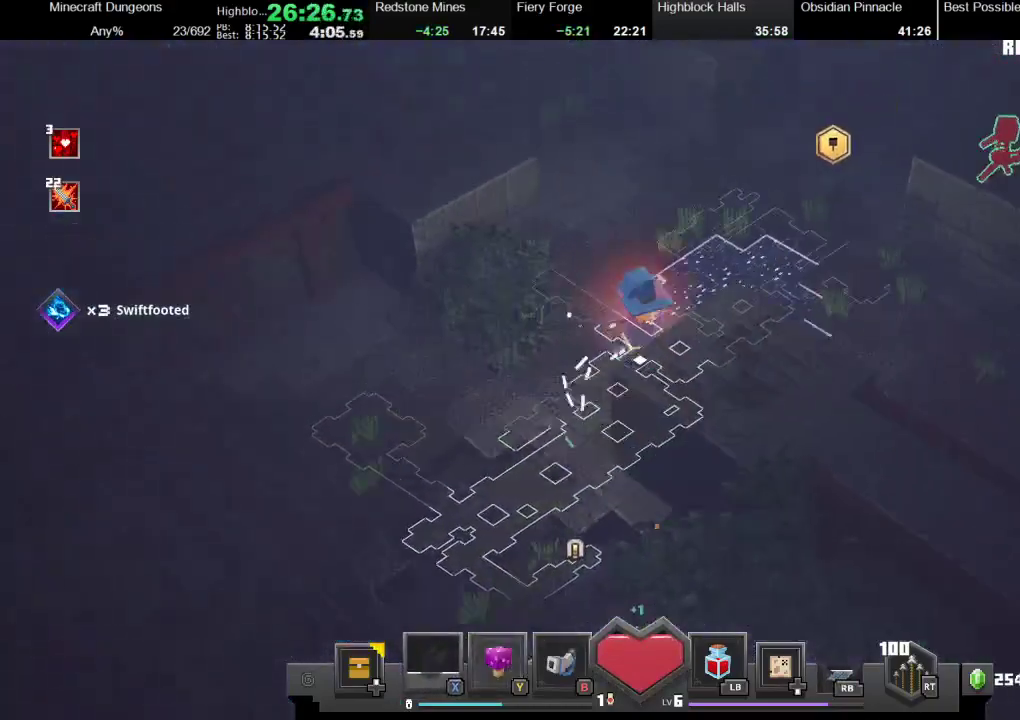
{"buttons": ["X"], "left_stick": "right", "right_stick": "center", "events": [[133, "left_stick", "right"], [167, "Y", "down"], [300, "Y", "up"], [500, "X", "down"]]}
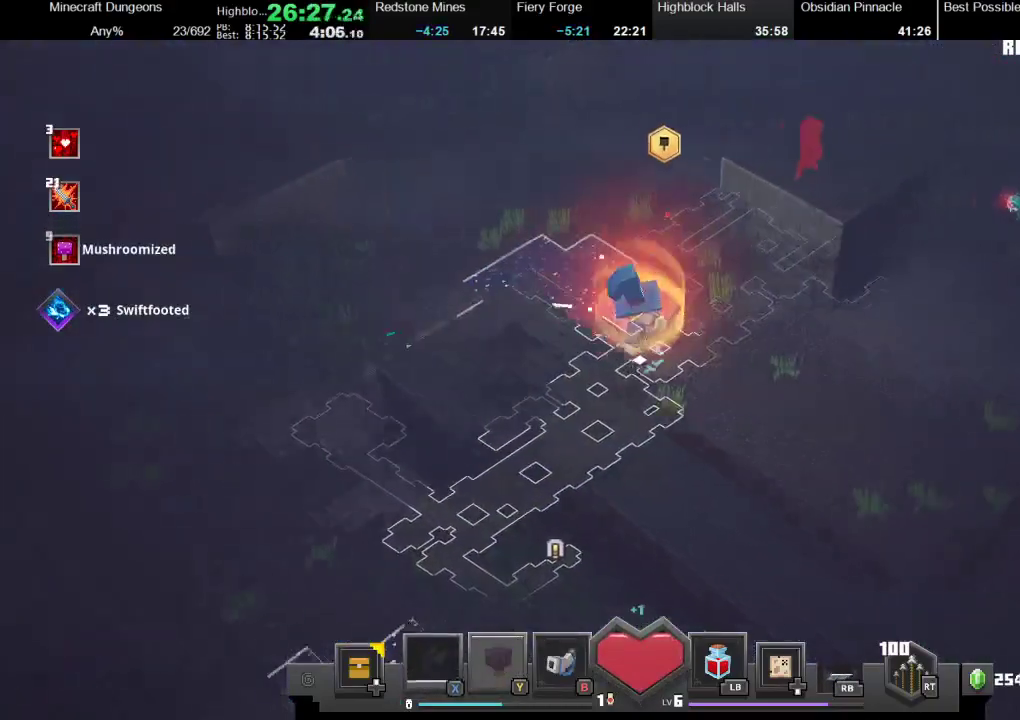
{"buttons": [], "left_stick": "up-right", "right_stick": "center", "events": [[67, "X", "up"], [133, "R1", "down"], [200, "X", "down"], [233, "X", "up"], [267, "R1", "up"], [333, "R1", "down"], [333, "X", "down"], [500, "R1", "up"], [500, "X", "up"], [500, "left_stick", "up-right"]]}
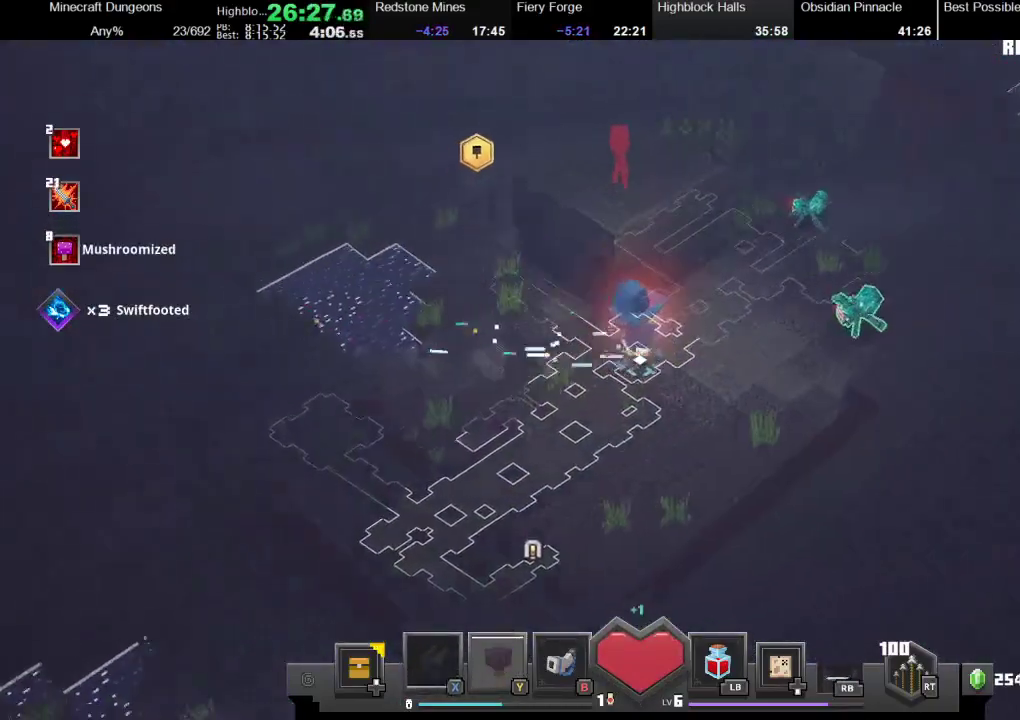
{"buttons": ["X", "R1"], "left_stick": "right", "right_stick": "center", "events": [[67, "R1", "down"], [67, "X", "down"], [200, "R1", "up"], [200, "X", "up"], [300, "R1", "down"], [300, "X", "down"], [367, "X", "up"], [400, "R1", "up"], [400, "left_stick", "right"], [500, "R1", "down"], [500, "X", "down"]]}
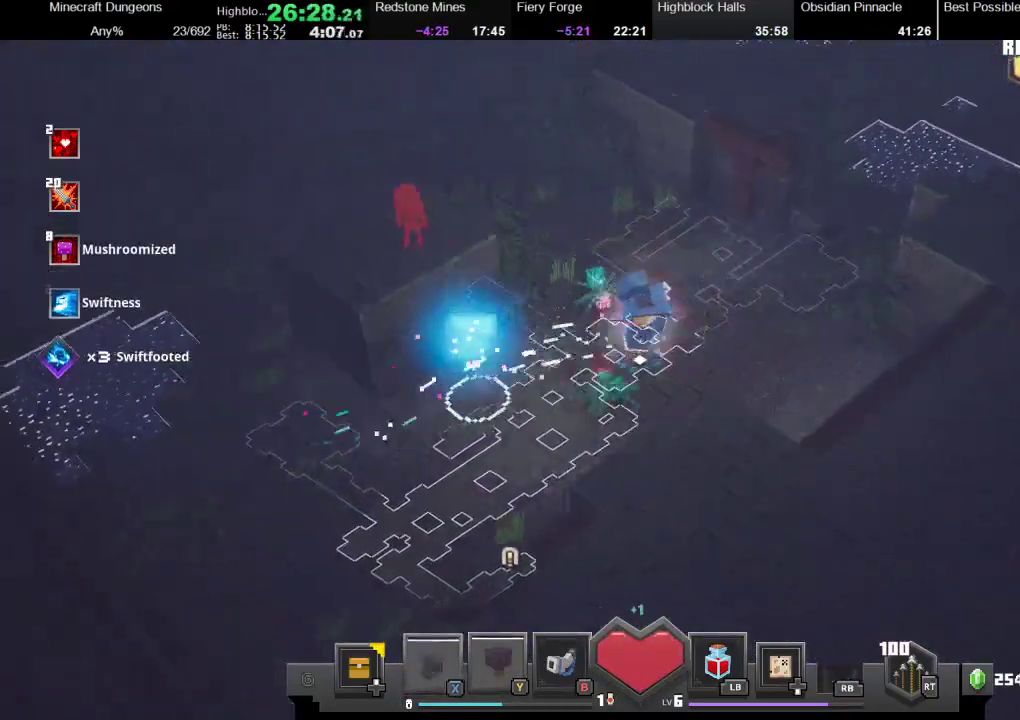
{"buttons": [], "left_stick": "up", "right_stick": "center", "events": [[100, "X", "up"], [133, "R1", "up"], [133, "left_stick", "up-right"], [200, "R1", "down"], [200, "X", "down"], [333, "R1", "up"], [333, "X", "up"], [367, "left_stick", "up"]]}
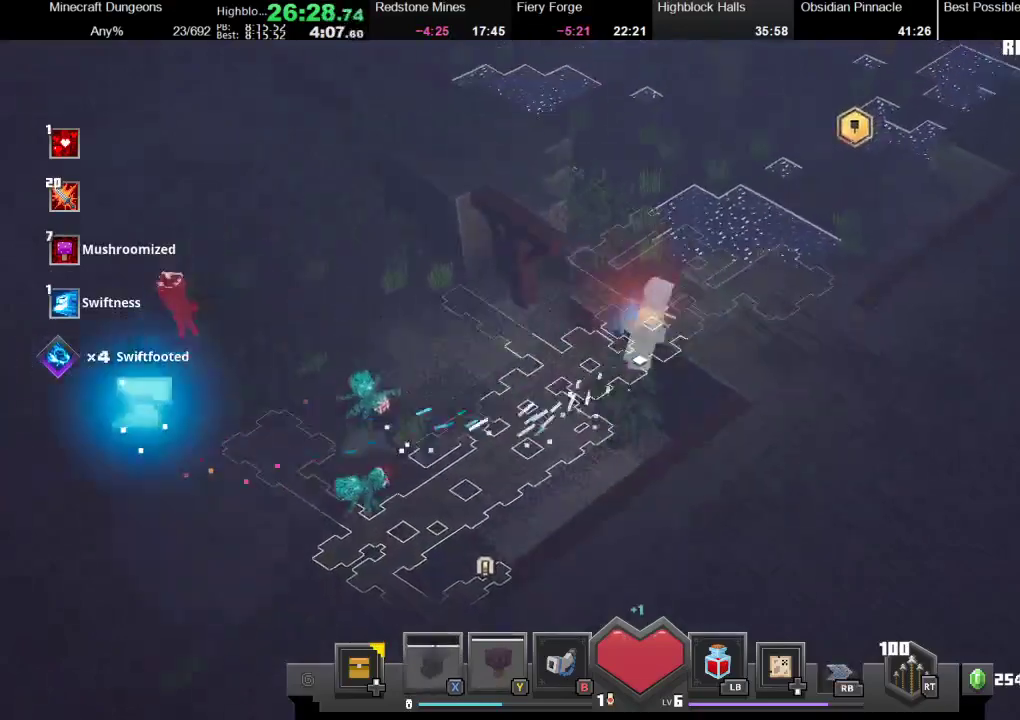
{"buttons": ["X", "R1"], "left_stick": "up-right", "right_stick": "center", "events": [[33, "left_stick", "up-right"], [467, "X", "down"], [500, "R1", "down"]]}
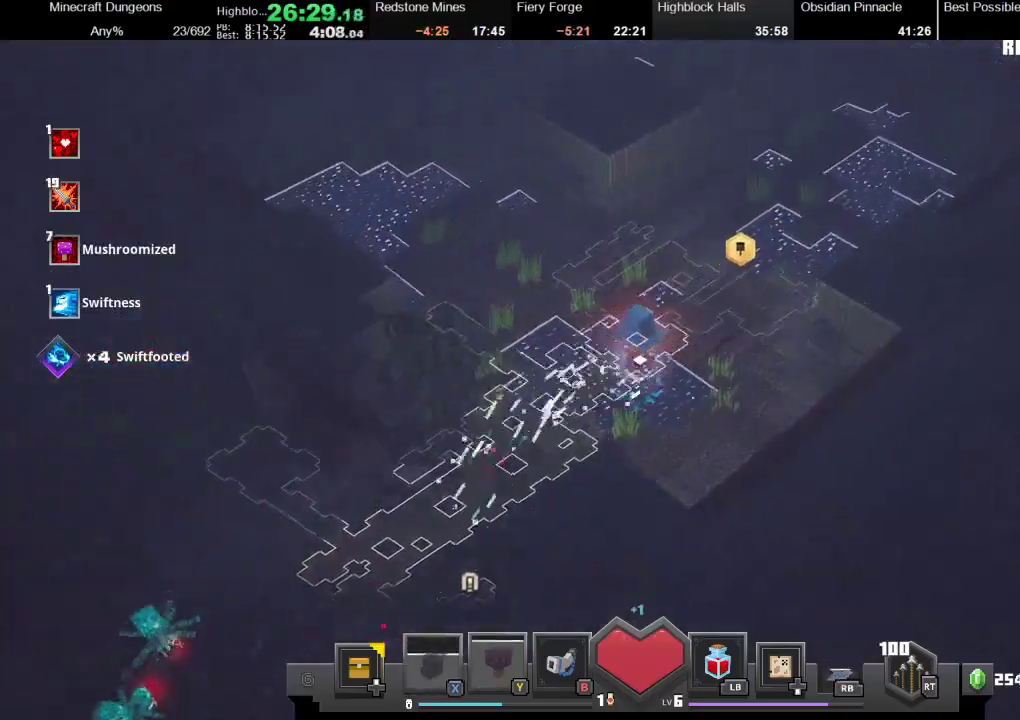
{"buttons": [], "left_stick": "up-right", "right_stick": "center", "events": [[100, "X", "up"], [133, "R1", "up"], [300, "X", "down"], [333, "R1", "down"], [500, "R1", "up"], [500, "X", "up"]]}
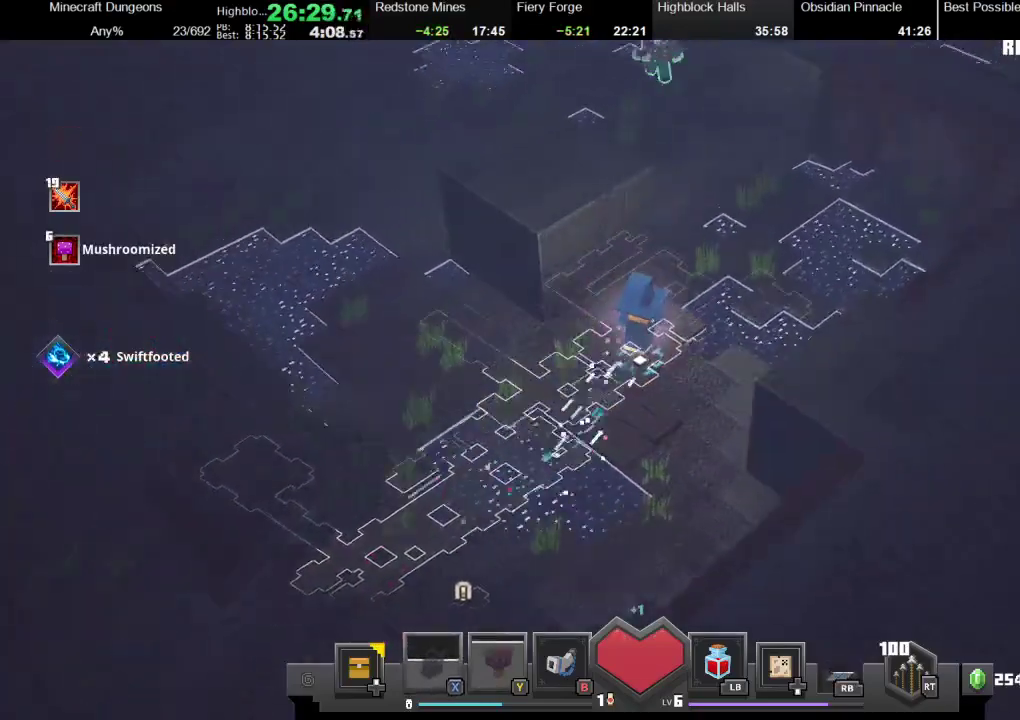
{"buttons": [], "left_stick": "up", "right_stick": "center", "events": [[167, "R1", "down"], [167, "X", "down"], [300, "X", "up"], [300, "left_stick", "up"], [333, "R1", "up"]]}
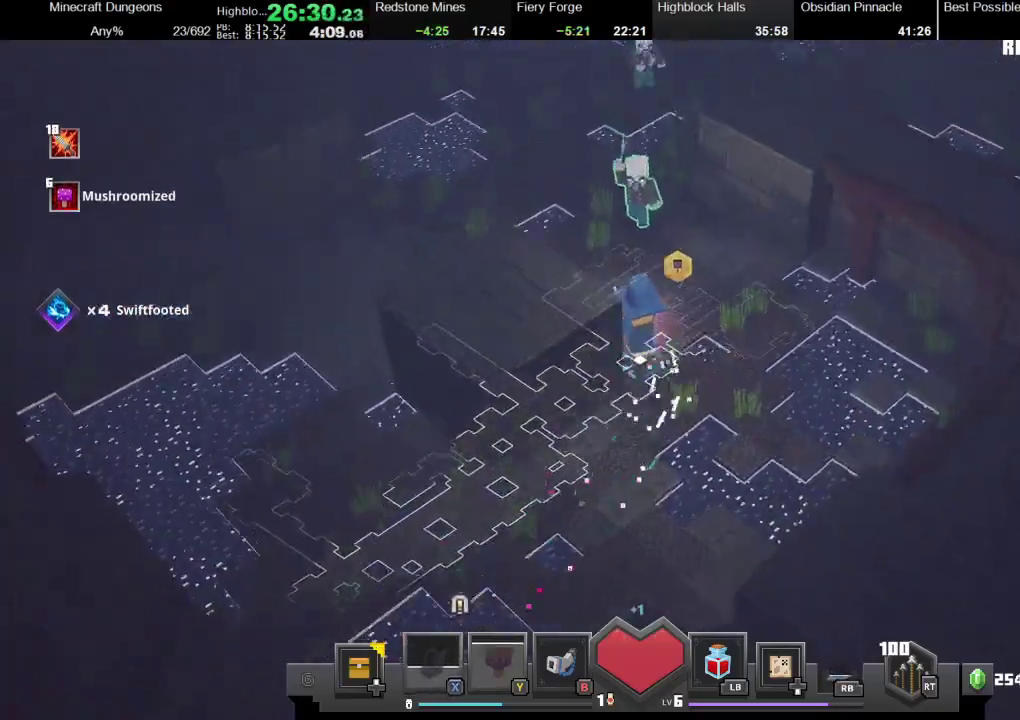
{"buttons": [], "left_stick": "up-left", "right_stick": "center", "events": [[100, "left_stick", "up-left"], [167, "R1", "down"], [167, "X", "down"], [300, "X", "up"], [333, "R1", "up"]]}
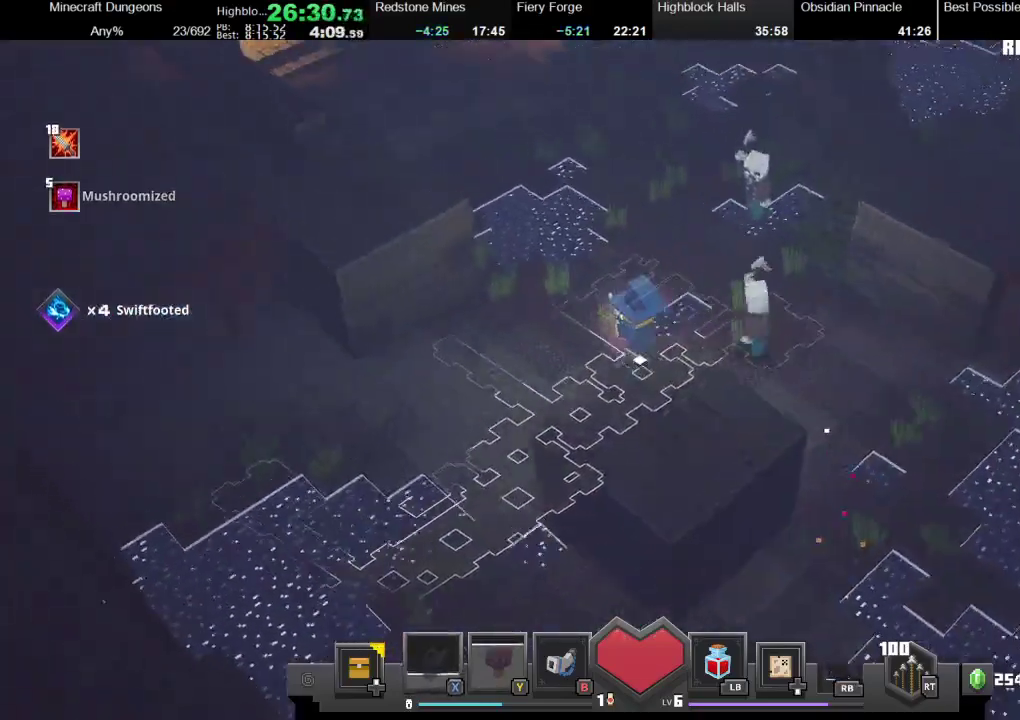
{"buttons": [], "left_stick": "up-left", "right_stick": "center", "events": [[67, "R1", "down"], [100, "X", "down"], [233, "R1", "up"], [233, "X", "up"]]}
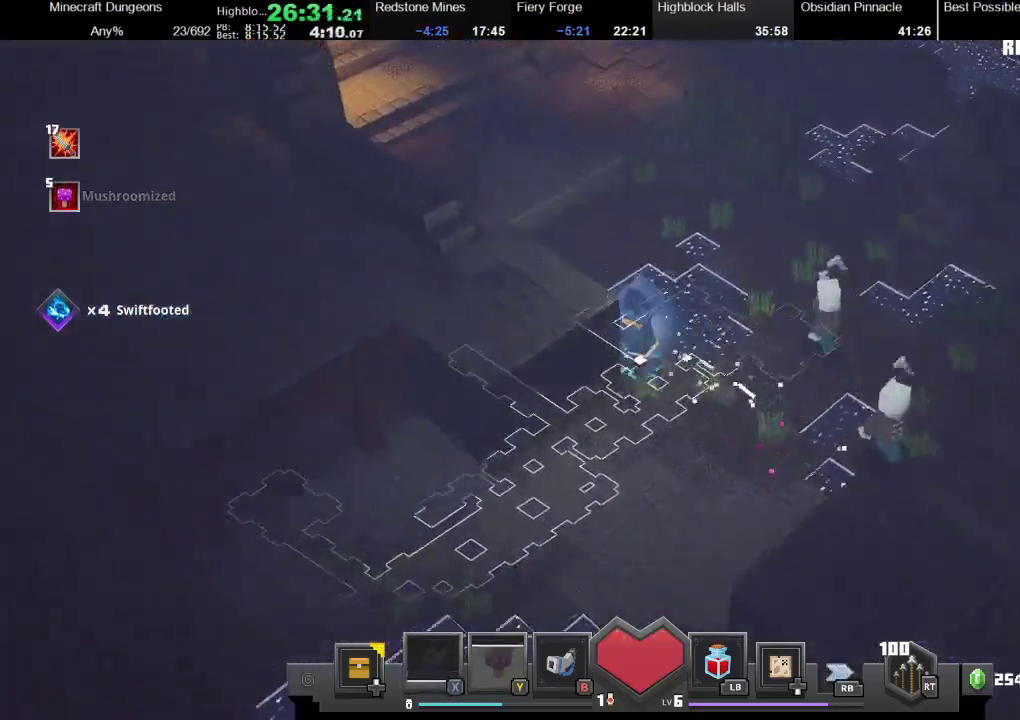
{"buttons": [], "left_stick": "up-left", "right_stick": "center", "events": [[267, "X", "down"], [300, "R1", "down"], [433, "R1", "up"], [433, "X", "up"]]}
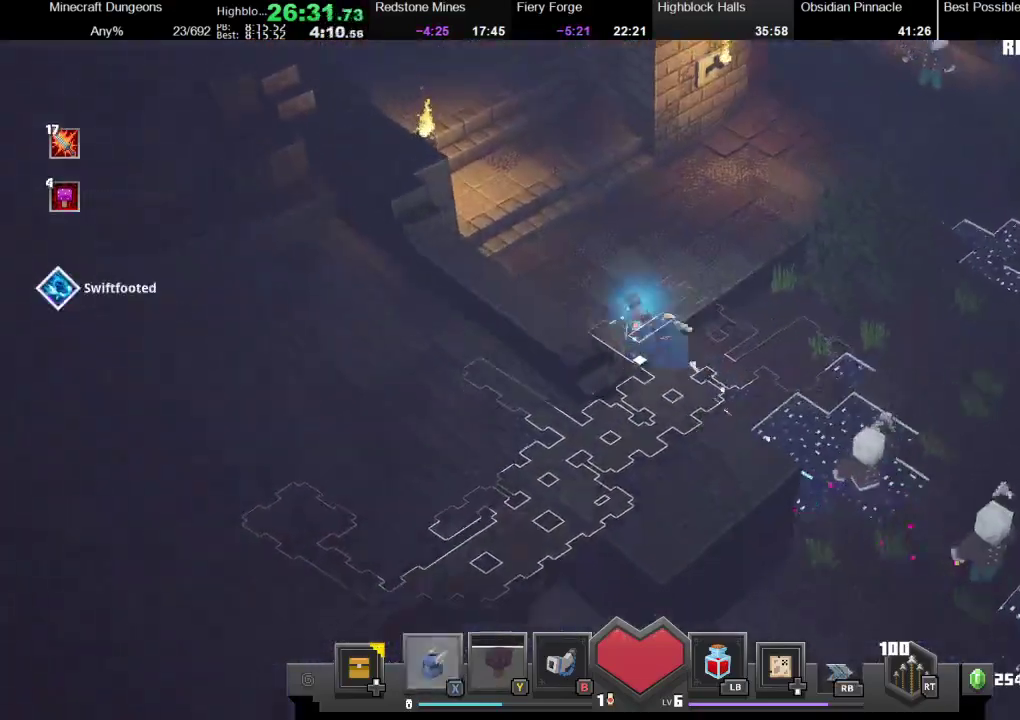
{"buttons": ["X", "R1"], "left_stick": "up-left", "right_stick": "center", "events": [[67, "X", "down"], [100, "R1", "down"], [167, "R1", "up"], [167, "X", "up"], [233, "X", "down"], [267, "R1", "down"], [433, "R1", "up"], [433, "X", "up"], [467, "X", "down"], [500, "R1", "down"]]}
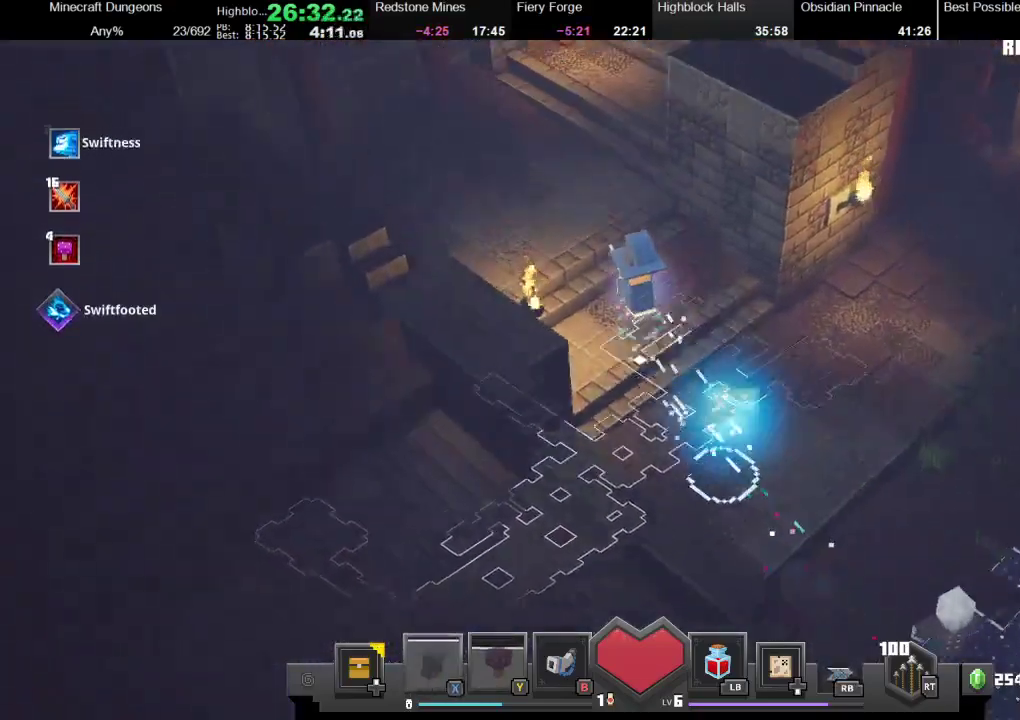
{"buttons": ["R1"], "left_stick": "up", "right_stick": "center", "events": [[67, "X", "up"], [100, "R1", "up"], [133, "X", "down"], [167, "R1", "down"], [267, "left_stick", "up"], [300, "R1", "up"], [300, "X", "up"], [367, "R1", "down"], [367, "X", "down"], [433, "X", "up"]]}
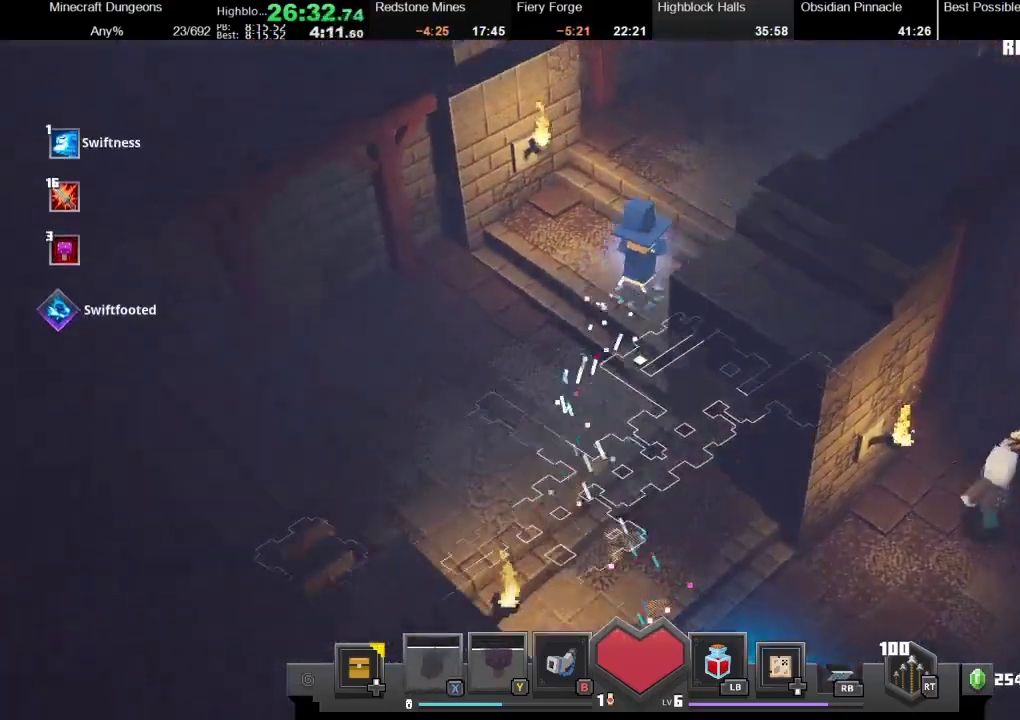
{"buttons": [], "left_stick": "up", "right_stick": "center", "events": [[33, "X", "down"], [133, "R1", "up"], [133, "X", "up"]]}
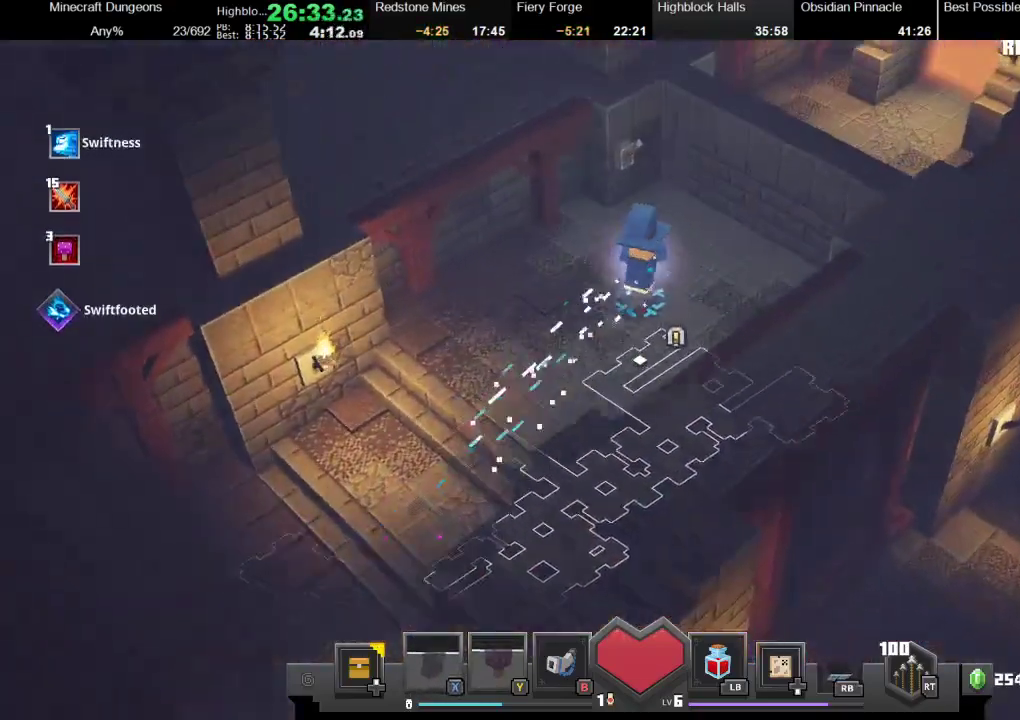
{"buttons": [], "left_stick": "down-right", "right_stick": "center", "events": [[300, "A", "down"], [400, "A", "up"], [400, "left_stick", "down-right"]]}
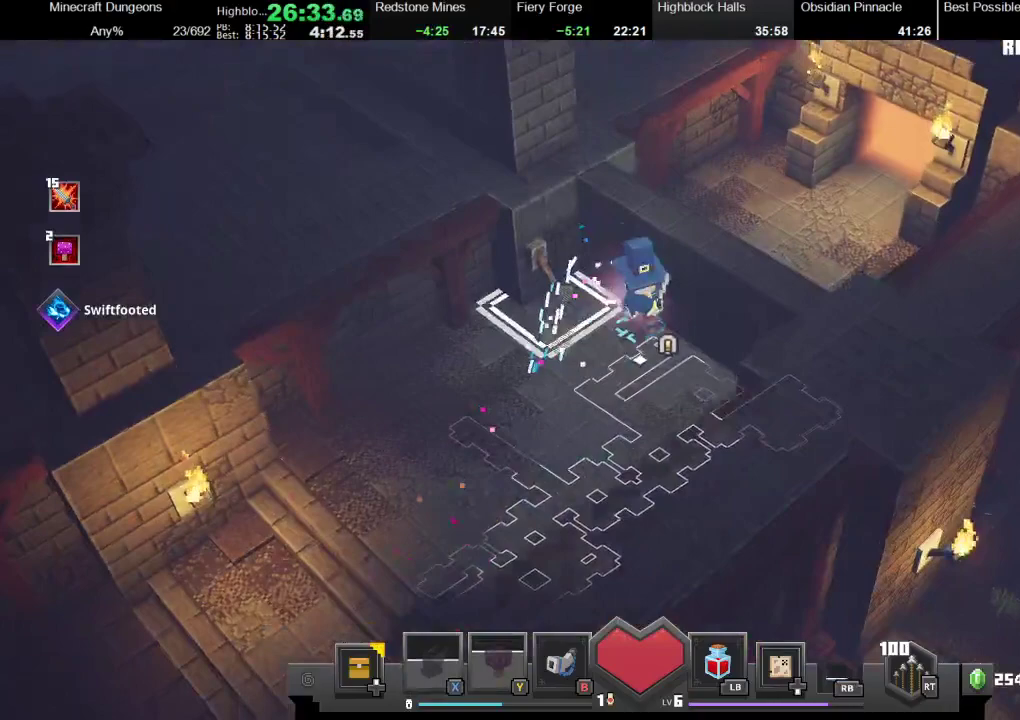
{"buttons": [], "left_stick": "down", "right_stick": "center", "events": [[100, "left_stick", "down"]]}
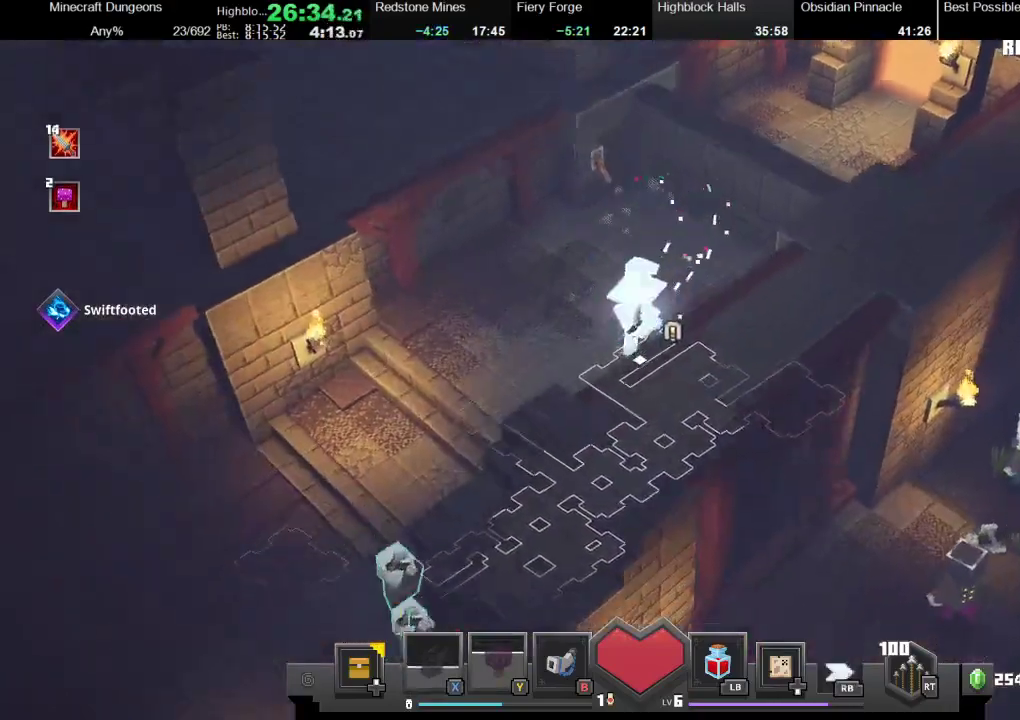
{"buttons": ["A"], "left_stick": "center", "right_stick": "center", "events": [[400, "A", "down"], [433, "left_stick", "center"]]}
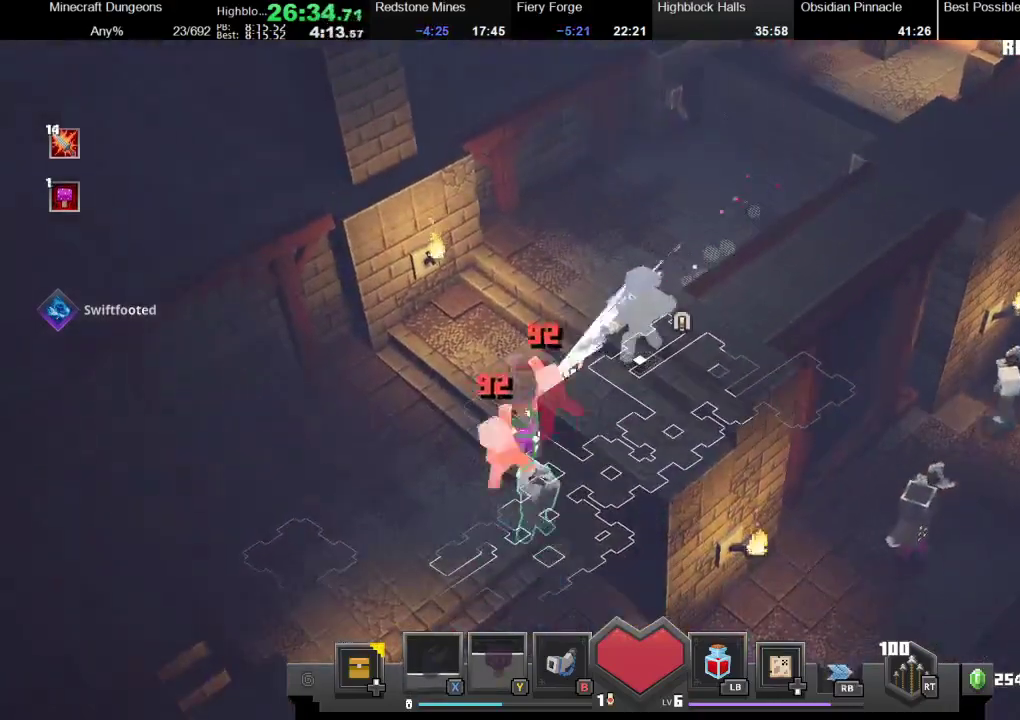
{"buttons": [], "left_stick": "down", "right_stick": "center", "events": [[100, "A", "up"], [167, "left_stick", "up-right"], [500, "left_stick", "down"]]}
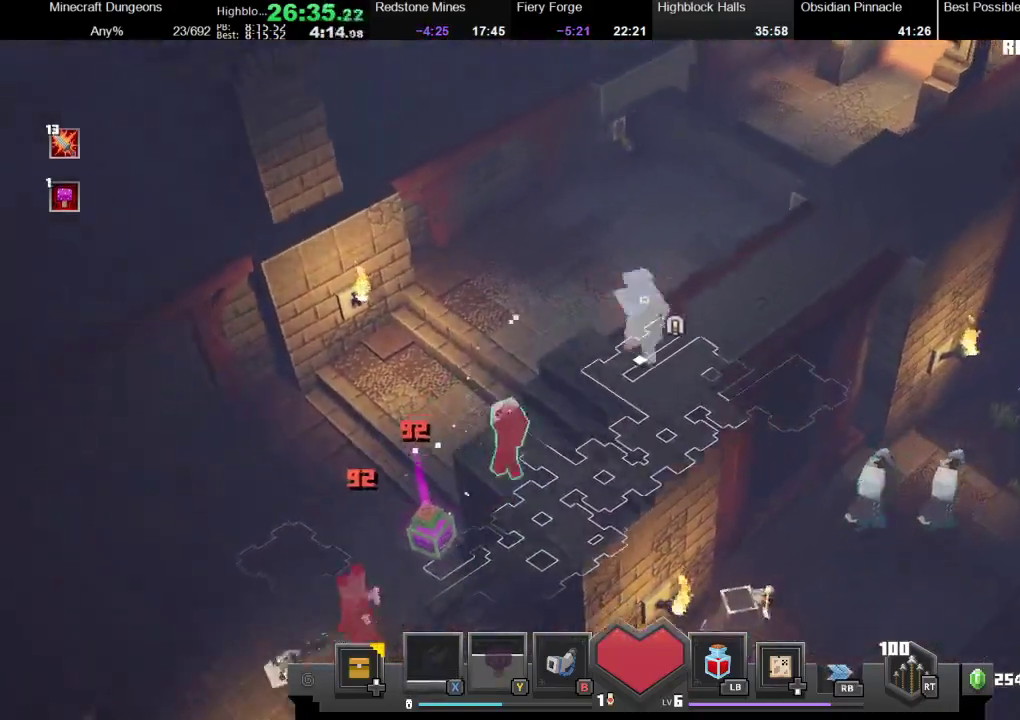
{"buttons": [], "left_stick": "down-left", "right_stick": "center", "events": [[67, "left_stick", "down-left"], [233, "A", "down"], [433, "A", "up"]]}
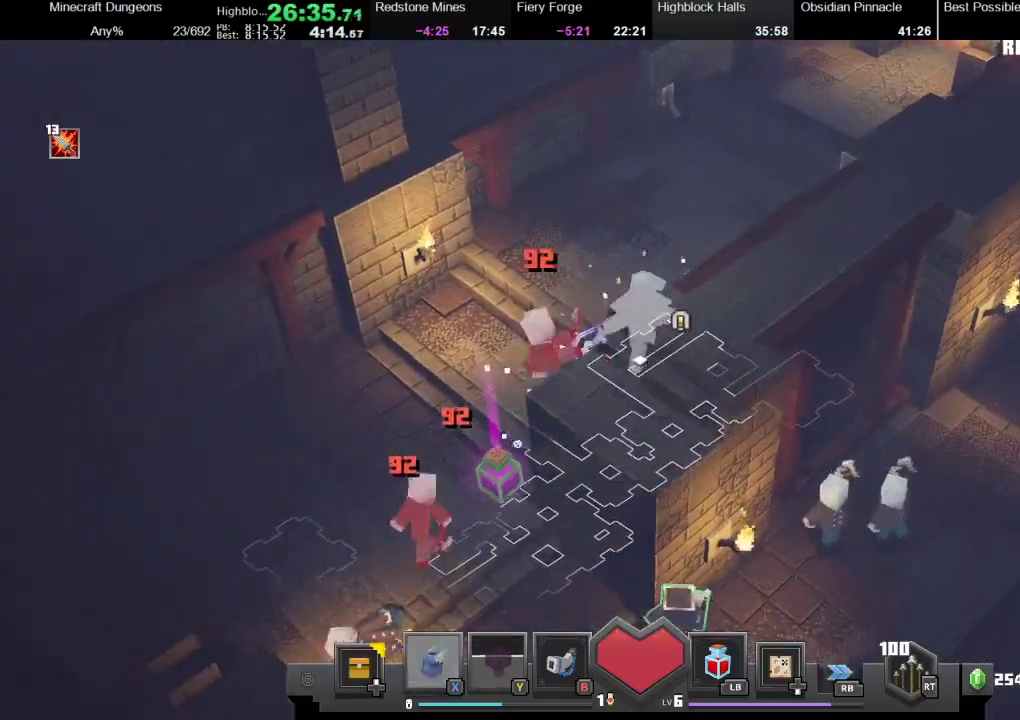
{"buttons": [], "left_stick": "down-left", "right_stick": "center", "events": []}
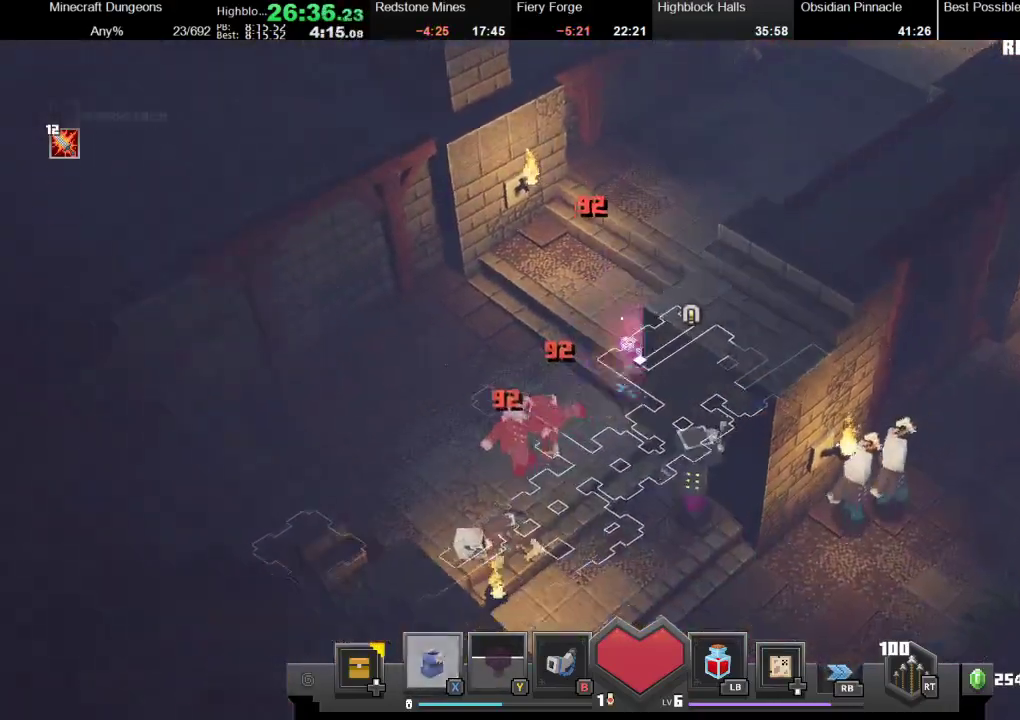
{"buttons": ["X"], "left_stick": "up-right", "right_stick": "center", "events": [[33, "A", "down"], [67, "left_stick", "up-left"], [133, "A", "up"], [167, "left_stick", "up-right"], [400, "X", "down"]]}
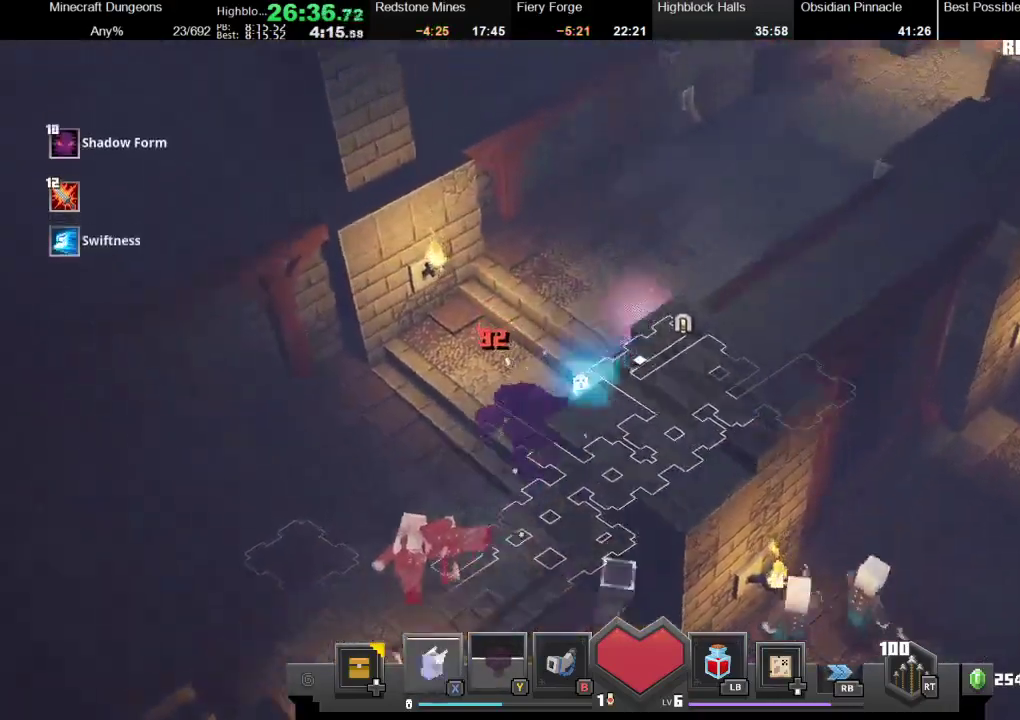
{"buttons": [], "left_stick": "up-right", "right_stick": "center", "events": [[100, "X", "up"], [233, "R1", "down"], [467, "R1", "up"]]}
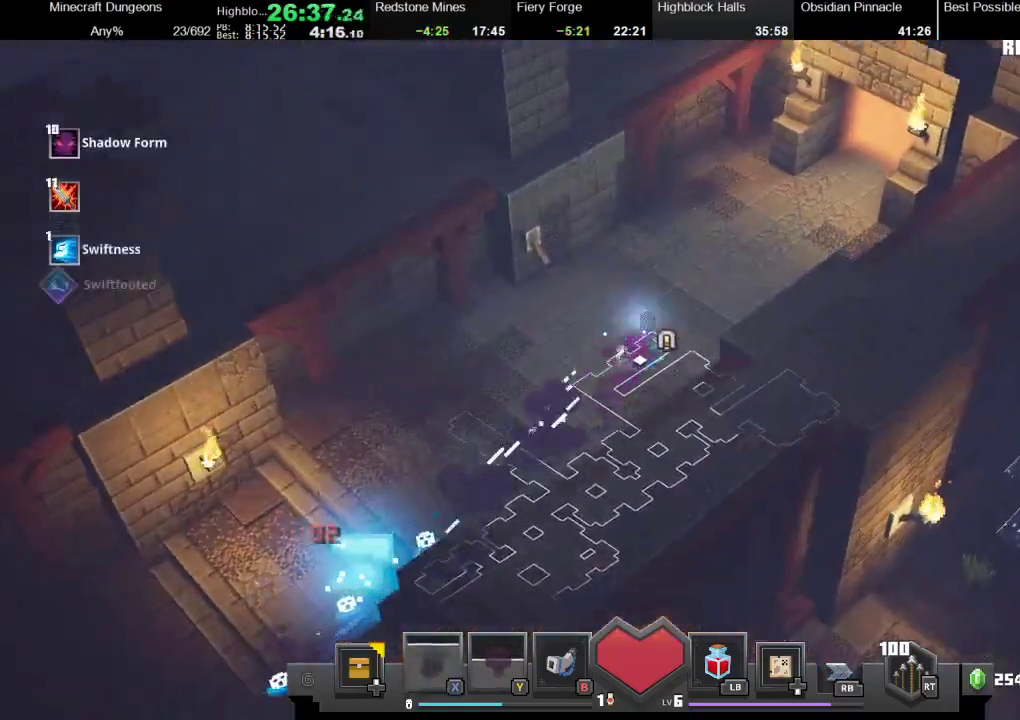
{"buttons": [], "left_stick": "up-right", "right_stick": "center", "events": []}
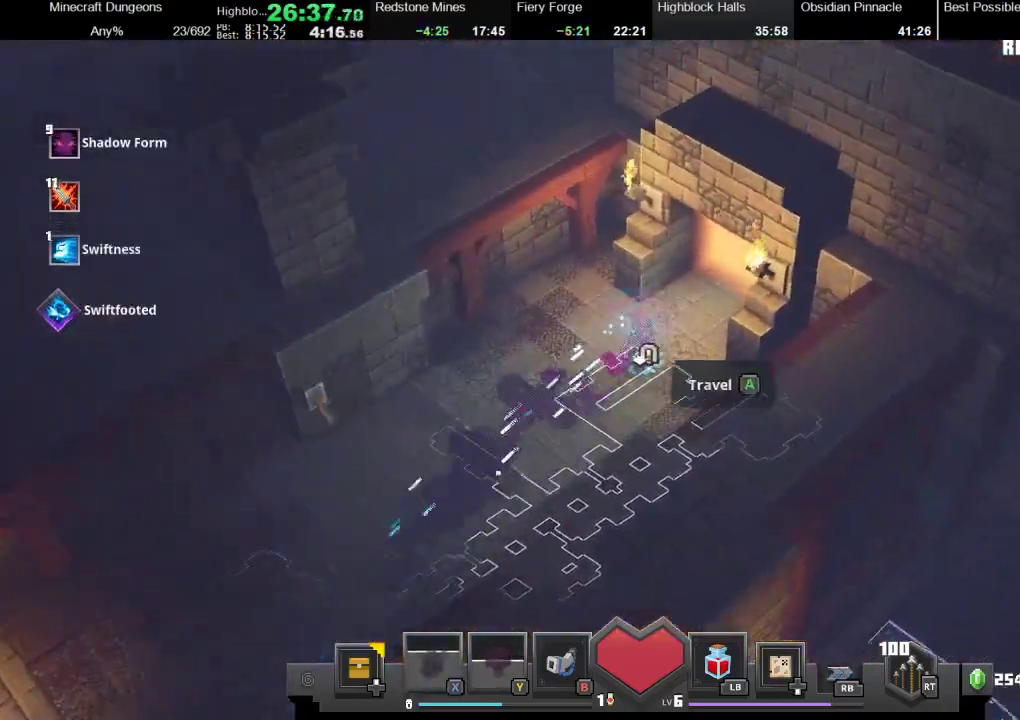
{"buttons": [], "left_stick": "up-right", "right_stick": "center", "events": [[100, "A", "down"], [233, "A", "up"]]}
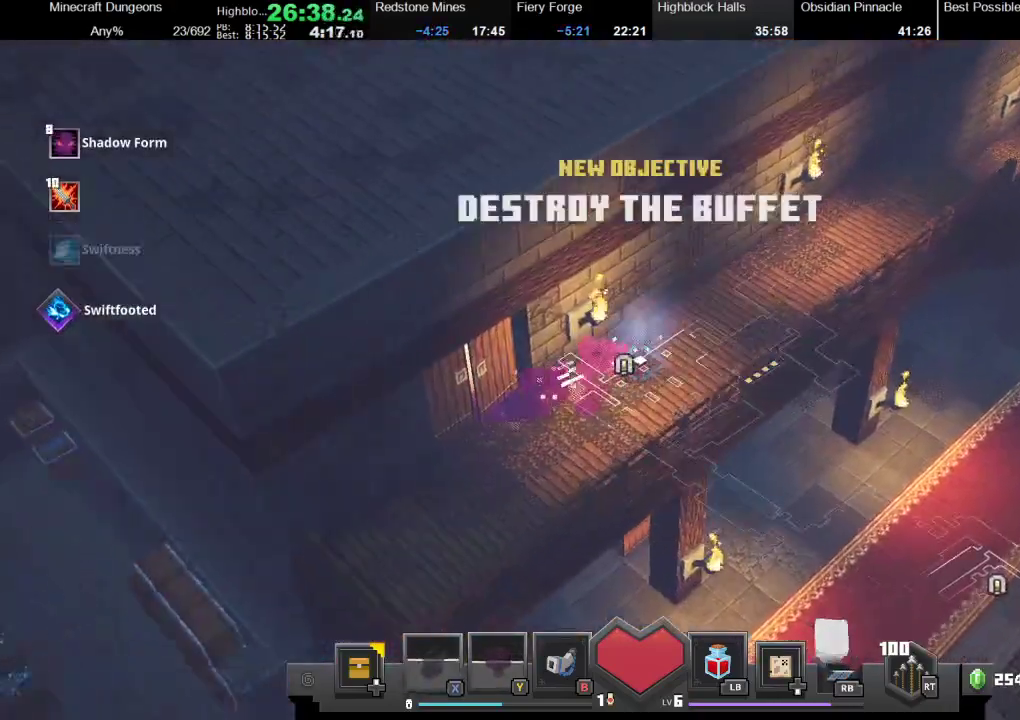
{"buttons": ["X", "R1"], "left_stick": "up-right", "right_stick": "center", "events": [[33, "X", "down"], [67, "R1", "down"], [133, "R1", "up"], [133, "X", "up"], [267, "R1", "down"], [267, "X", "down"], [367, "R1", "up"], [367, "X", "up"], [433, "R1", "down"], [433, "X", "down"]]}